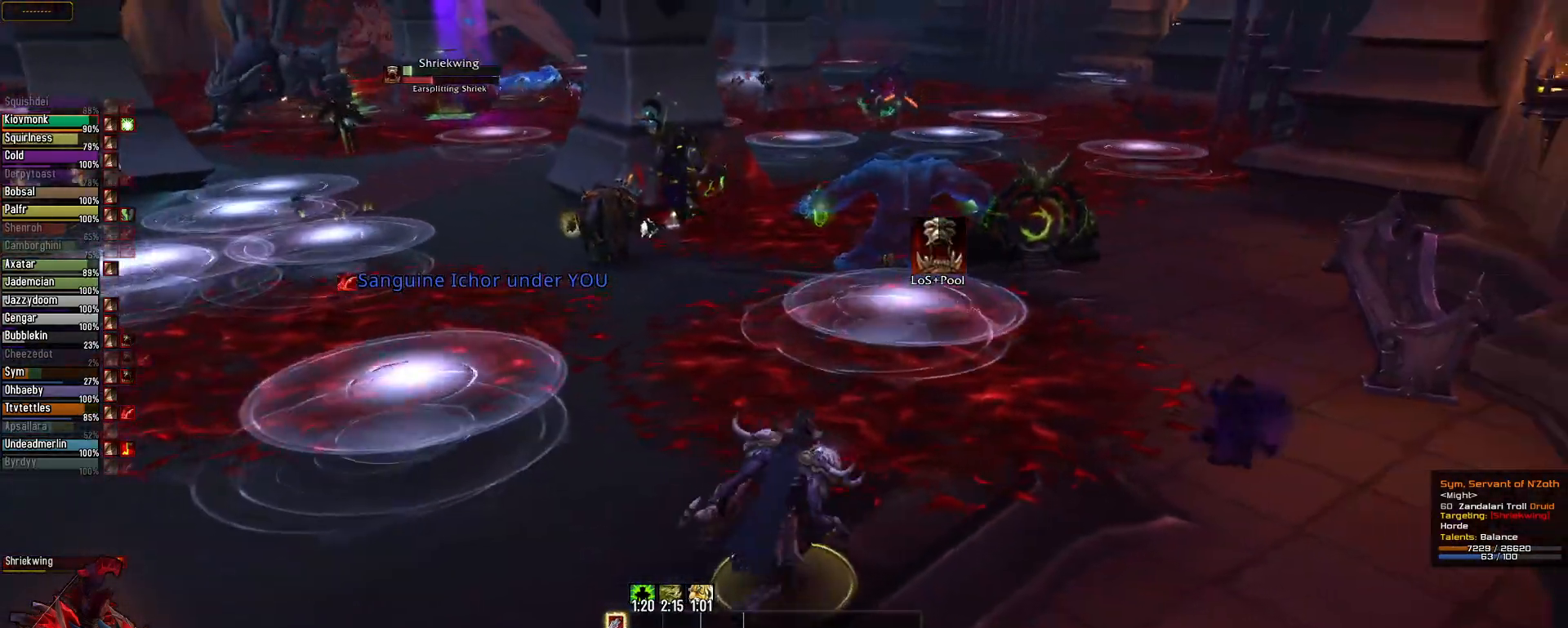
Gameplay with keyboard and mouse; each line is a JSON object with the keys and mouse buttons held at the frame after it. "events" lists presses ("down") and releases ("up") of "1", "2", "3", "4", "5", "a", "alt", "c", "caps_lock", "ctrl", "d", "e", "f", "g", "q", "r", "s", "shift", "space", "t", "tab", "v", "w", "x", "z", "mouse_left" and "mouse_right" between this image and that frame as [ms after this image, input, new state], when the widget could be followed in between. "mouse_left", "mouse_right" = the "left", "right" buttons of the "mouse" list. No other keys are recorded. "mouse_move" is the direction in which the mouse moves at that frame (one of eight, or "still"), when it could be read. Not read: mouse_wheel.
{"keys": ["e"], "mouse": ["right"], "mouse_move": "left", "events": []}
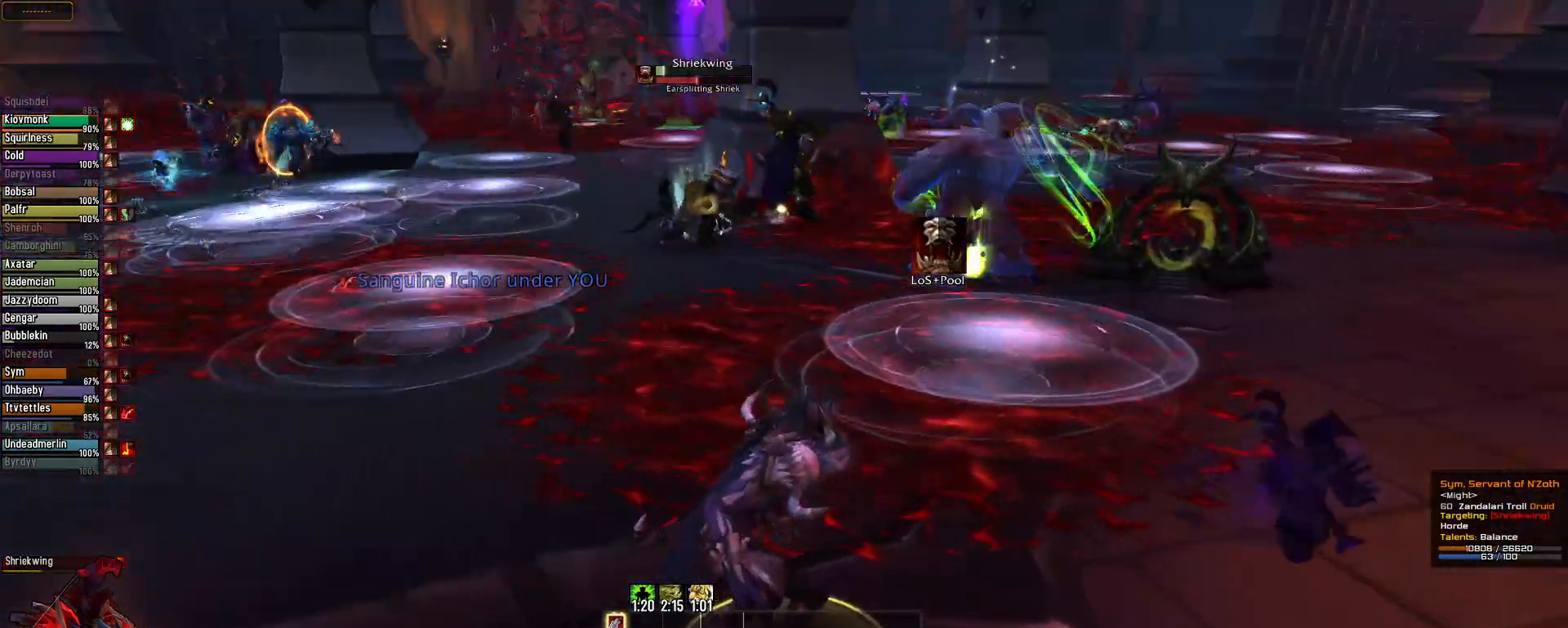
{"keys": [], "mouse": ["right"], "mouse_move": "still", "events": [[117, "e", "up"]]}
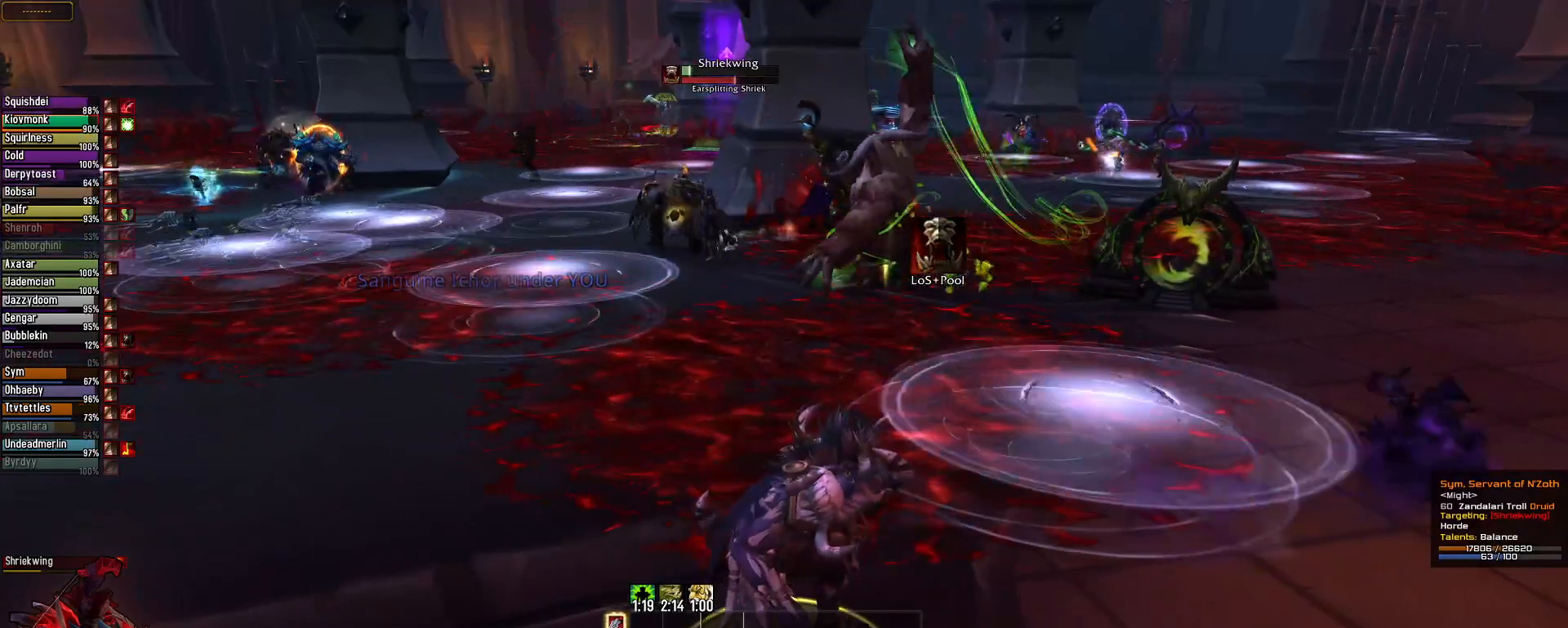
{"keys": [], "mouse": ["right"], "mouse_move": "still", "events": []}
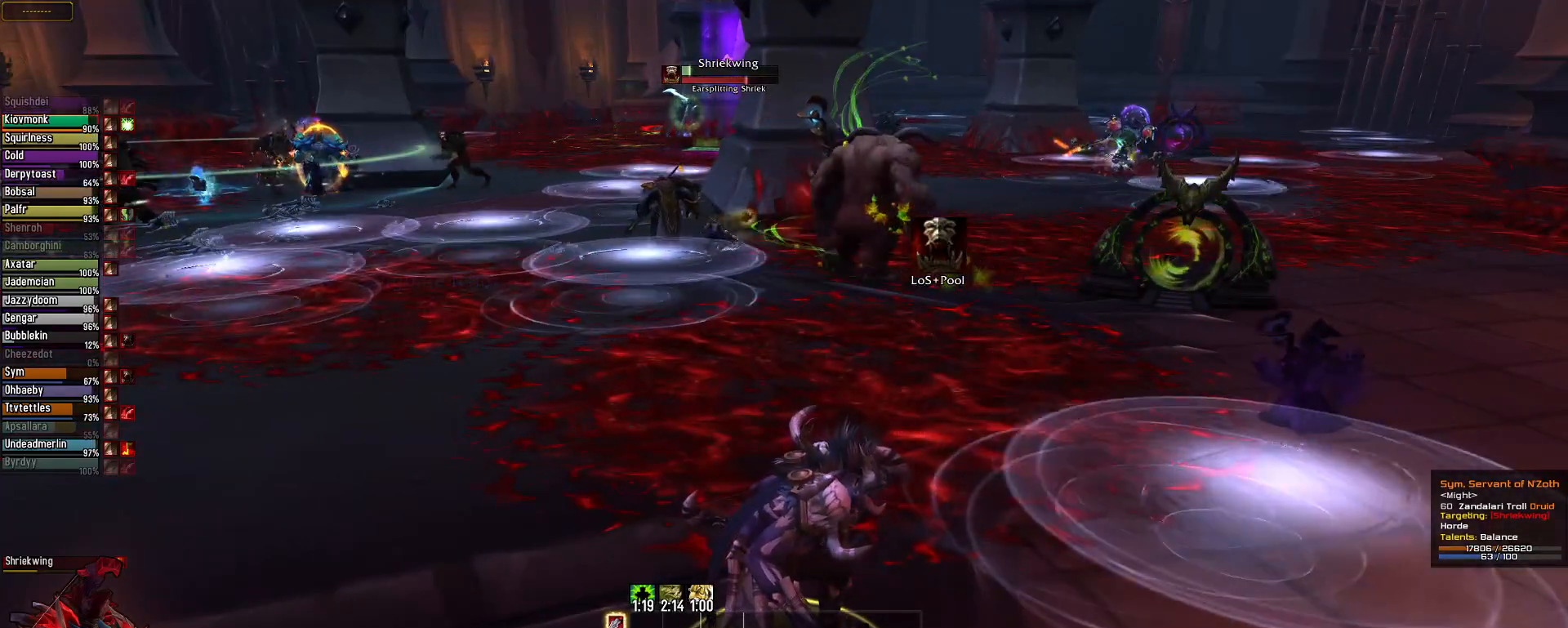
{"keys": ["e"], "mouse": ["right"], "mouse_move": "still", "events": [[284, "e", "down"], [384, "mouse_left", "down"], [484, "mouse_left", "up"]]}
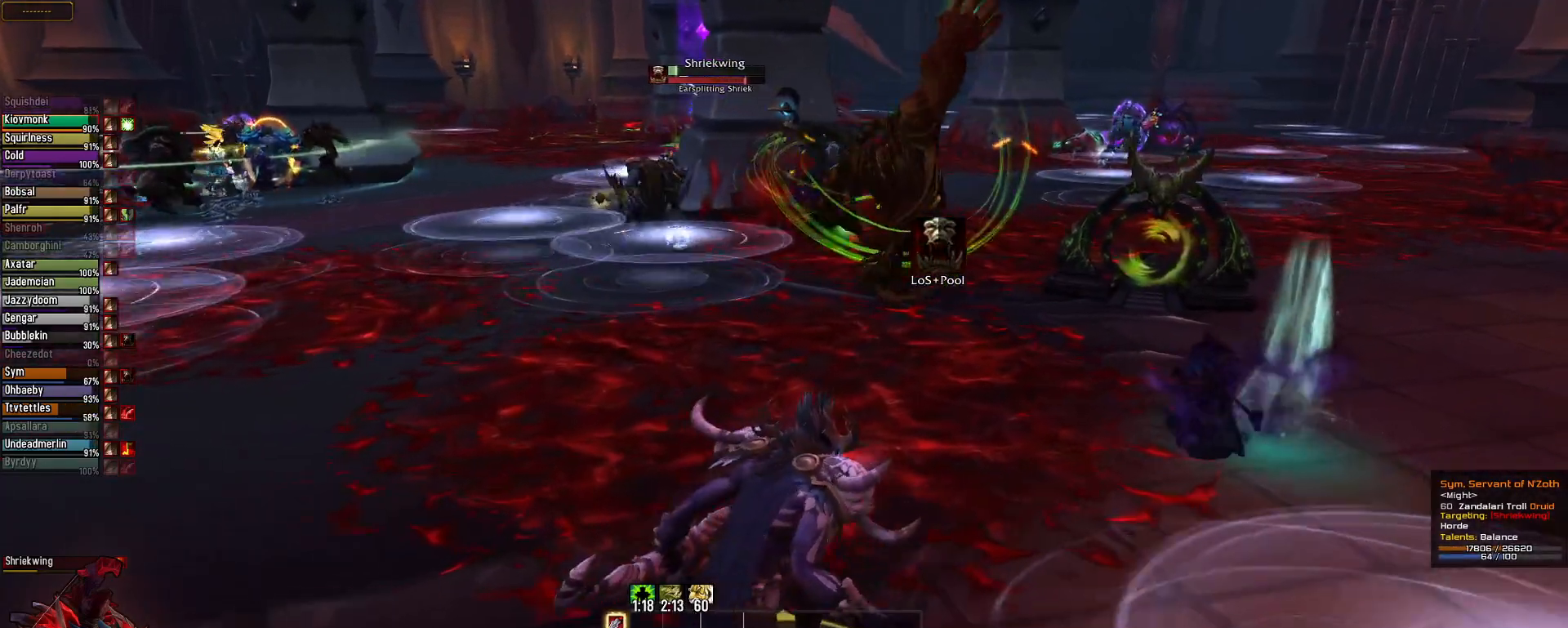
{"keys": [], "mouse": ["right"], "mouse_move": "still", "events": [[33, "e", "up"]]}
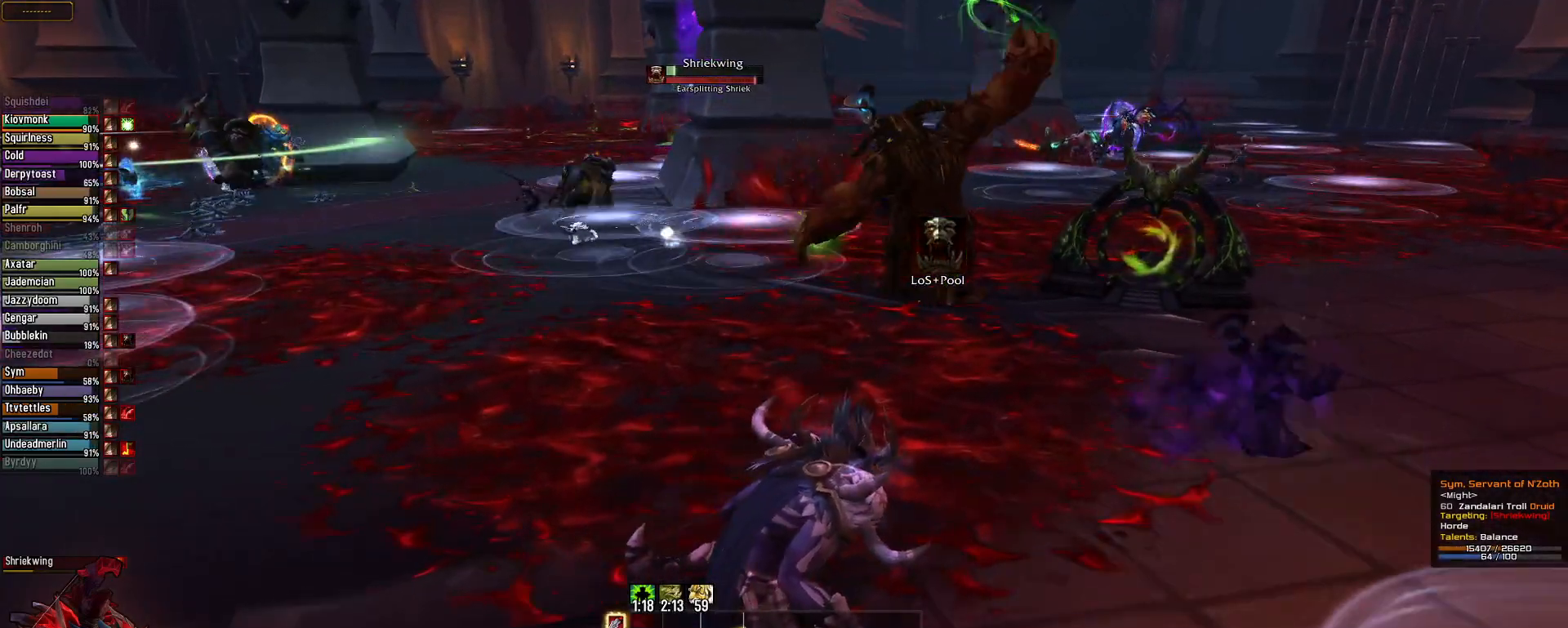
{"keys": [], "mouse": ["right"], "mouse_move": "still", "events": []}
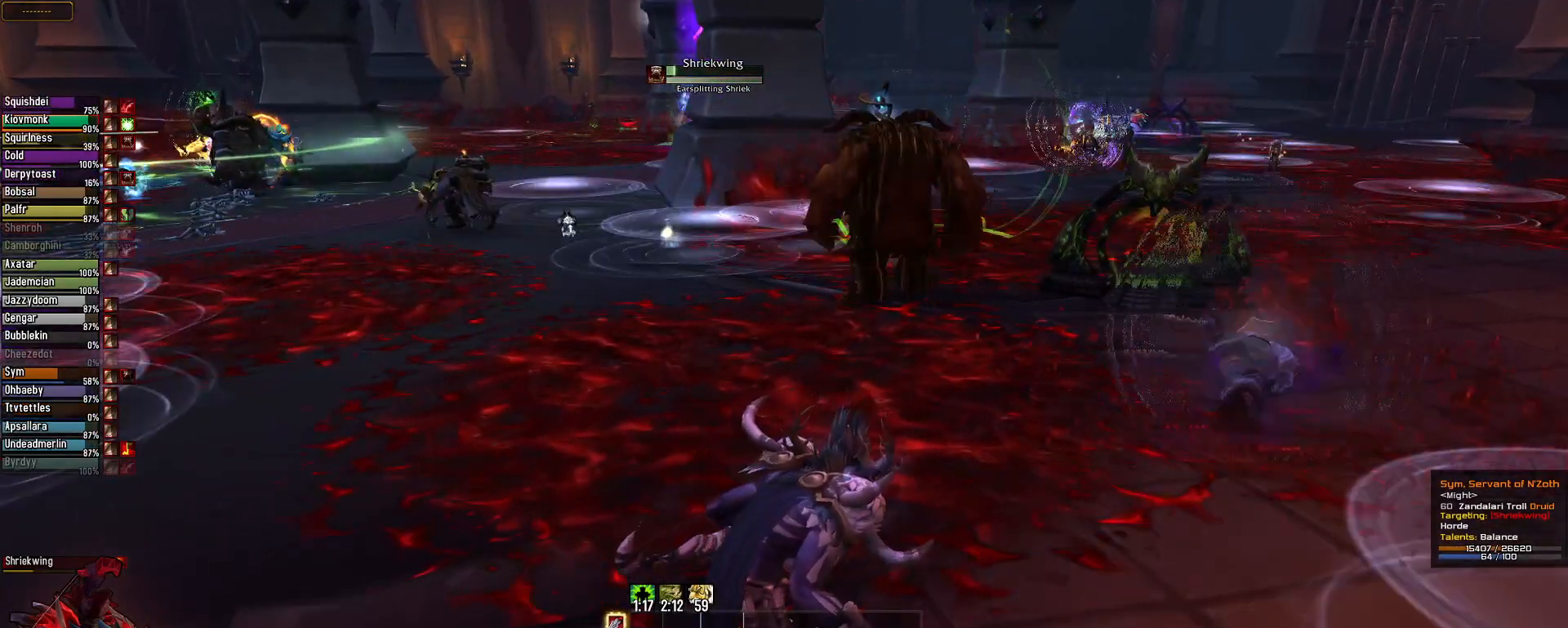
{"keys": [], "mouse": ["right"], "mouse_move": "still", "events": []}
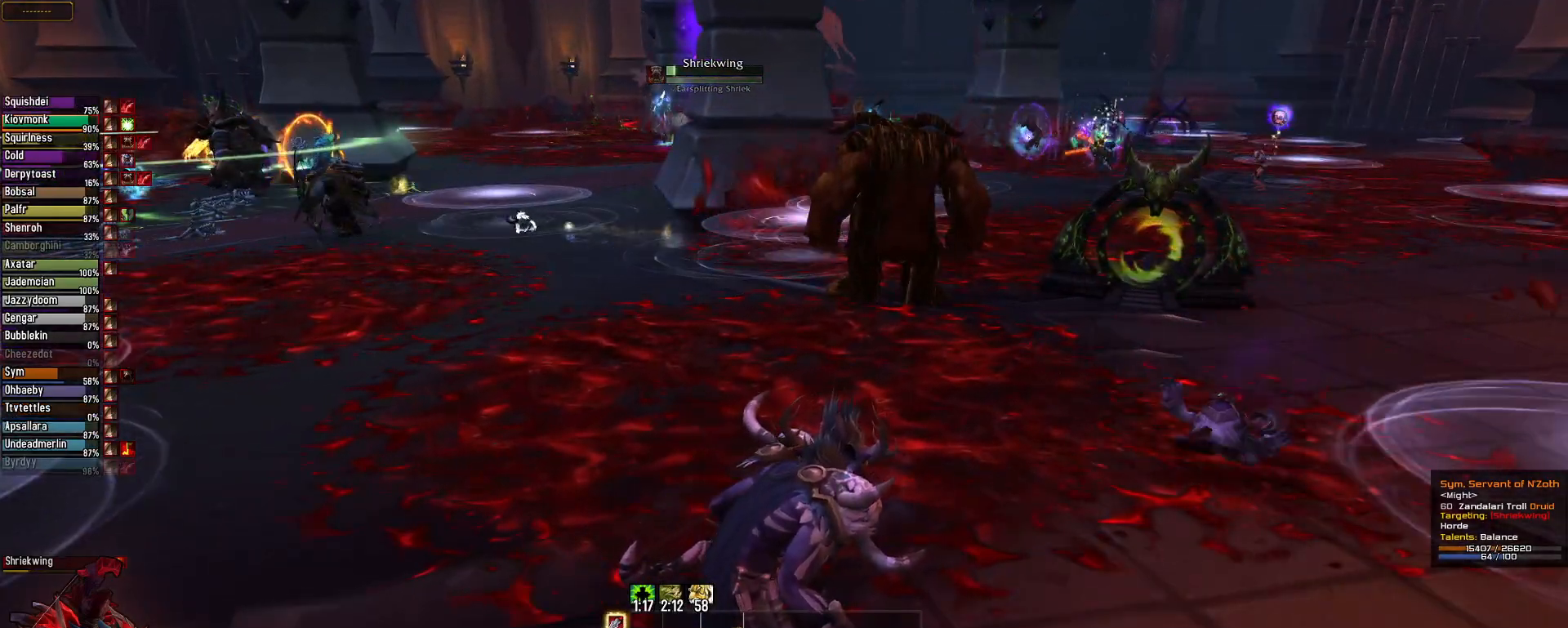
{"keys": [], "mouse": ["right"], "mouse_move": "still", "events": []}
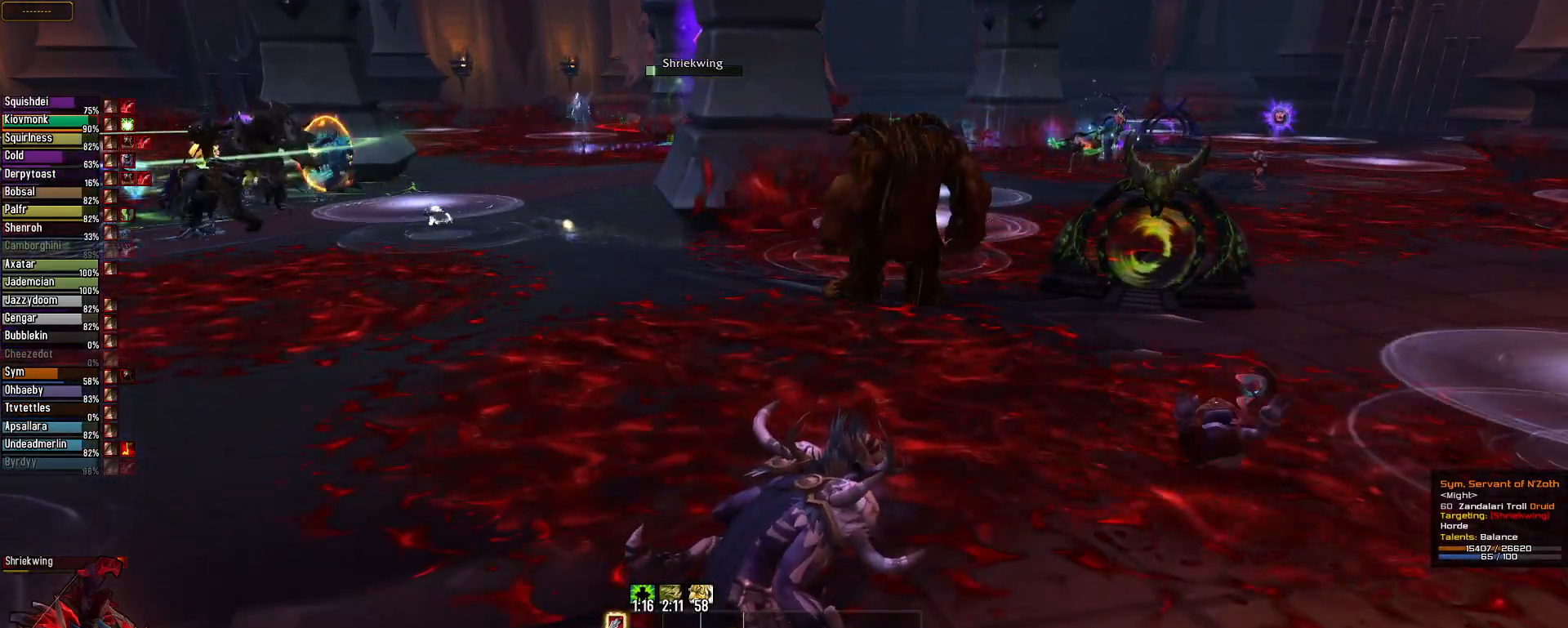
{"keys": [], "mouse": ["right"], "mouse_move": "left", "events": [[50, "e", "down"], [350, "e", "up"]]}
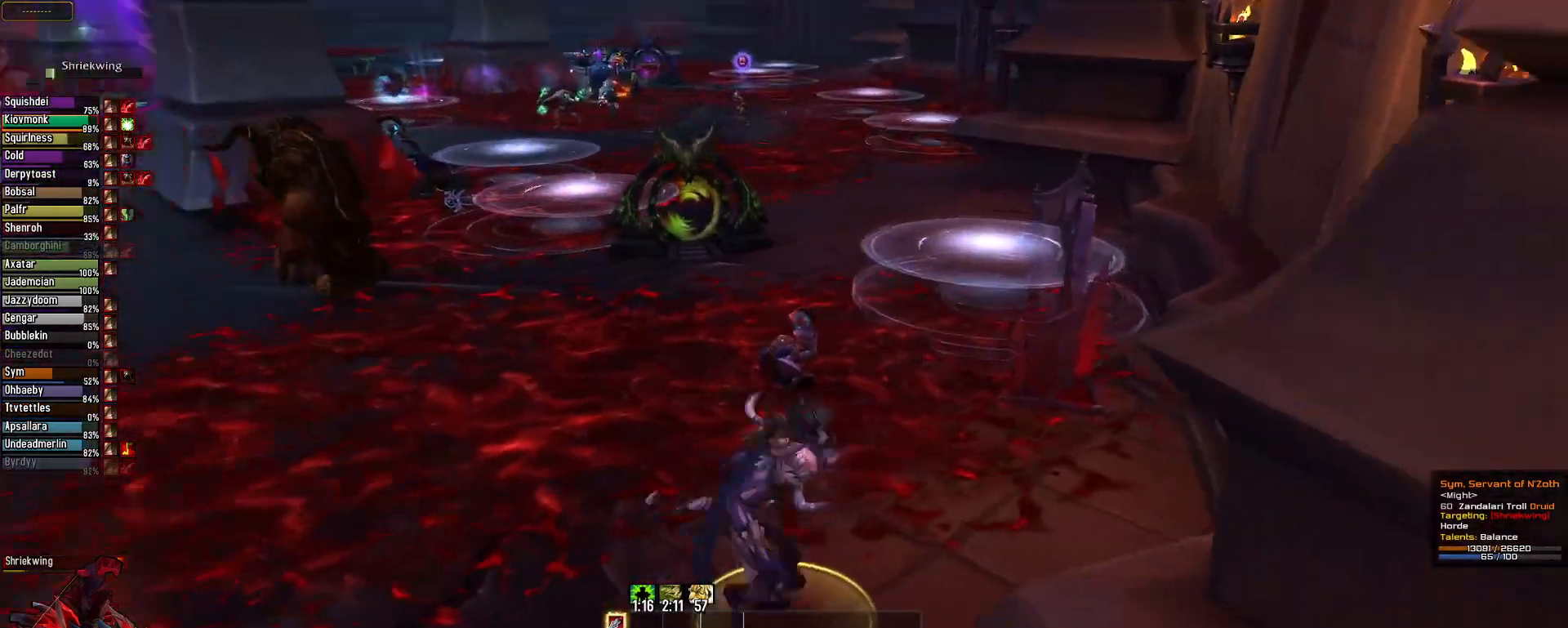
{"keys": ["q"], "mouse": ["right"], "mouse_move": "still", "events": [[184, "q", "down"]]}
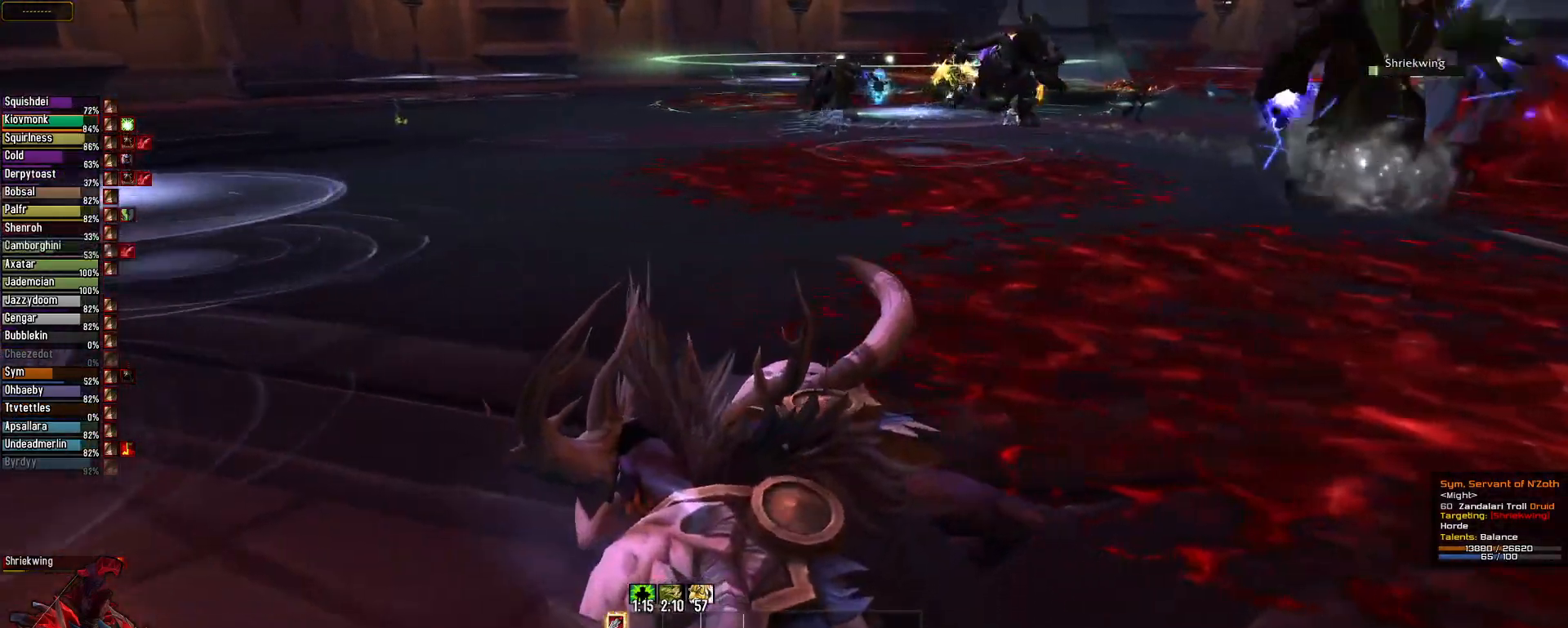
{"keys": [], "mouse": ["left", "right"], "mouse_move": "still", "events": [[17, "mouse_left", "down"], [200, "q", "up"]]}
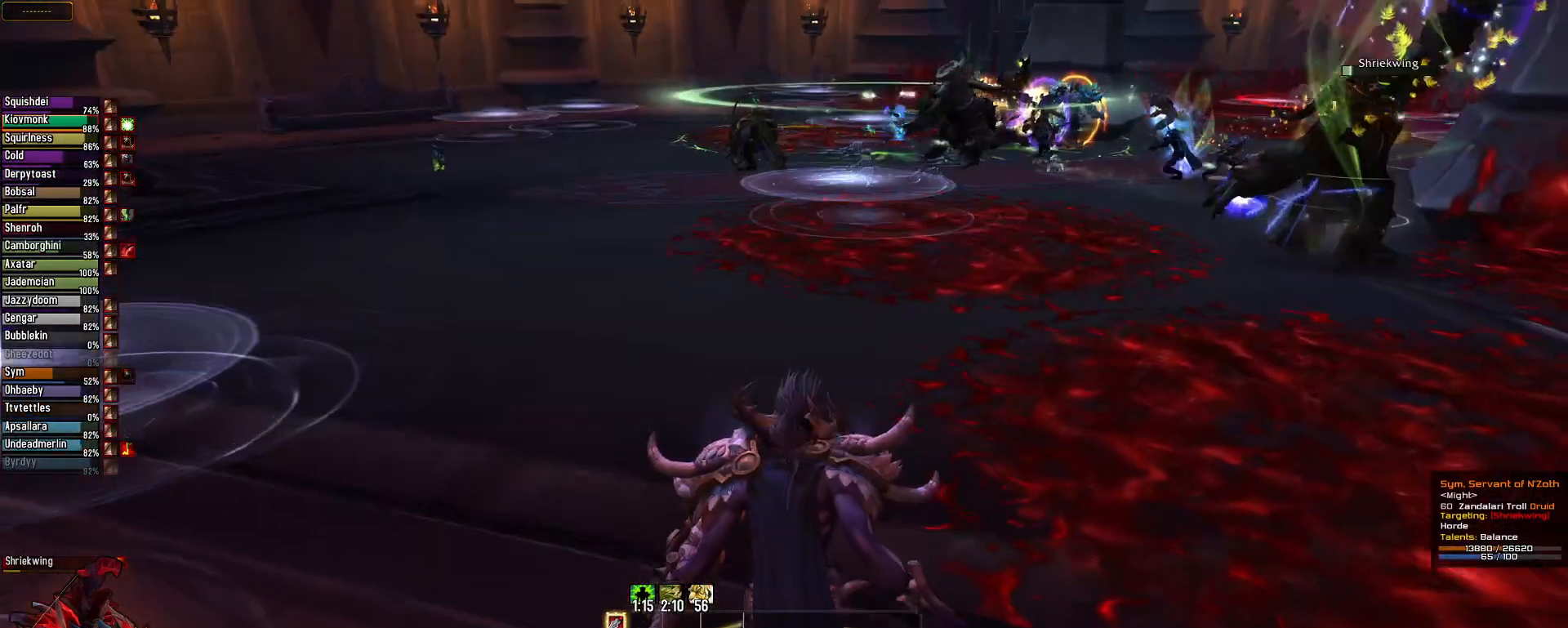
{"keys": ["q"], "mouse": ["left", "right"], "mouse_move": "still", "events": [[117, "q", "down"]]}
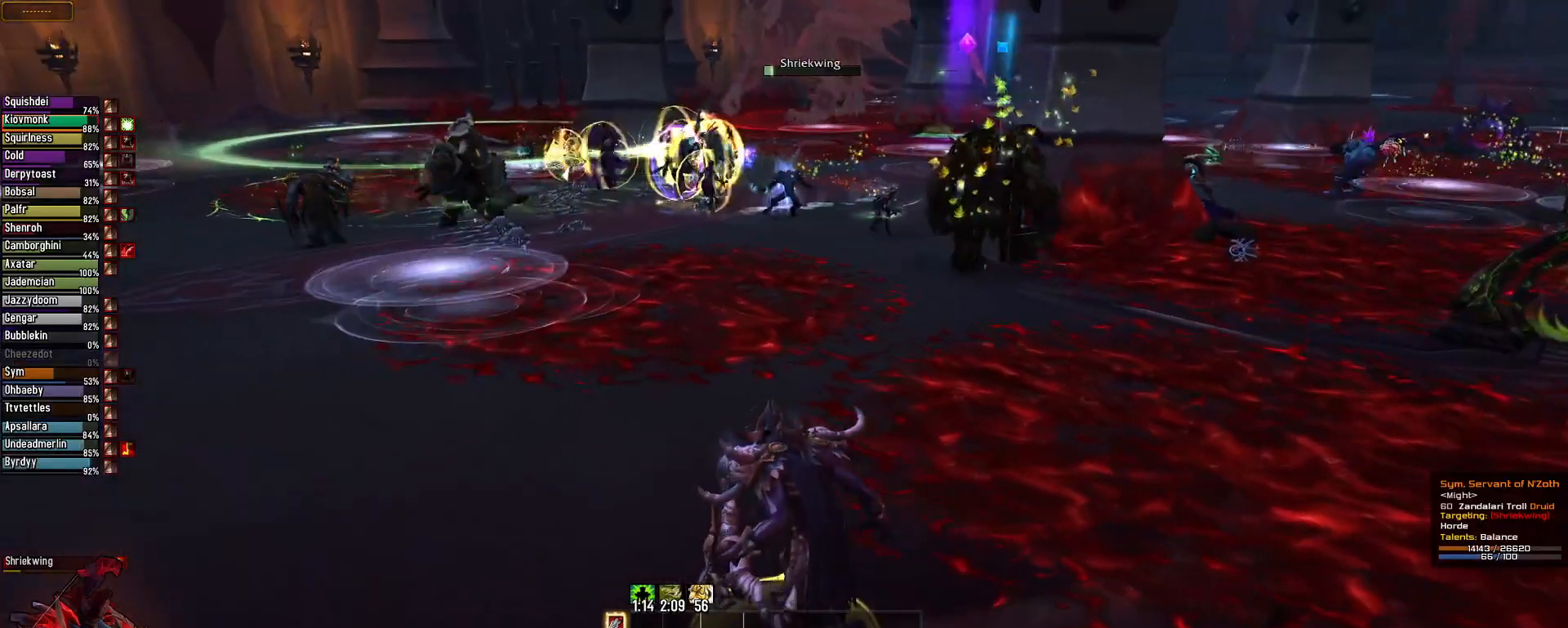
{"keys": [], "mouse": ["left", "right"], "mouse_move": "still", "events": [[150, "q", "up"]]}
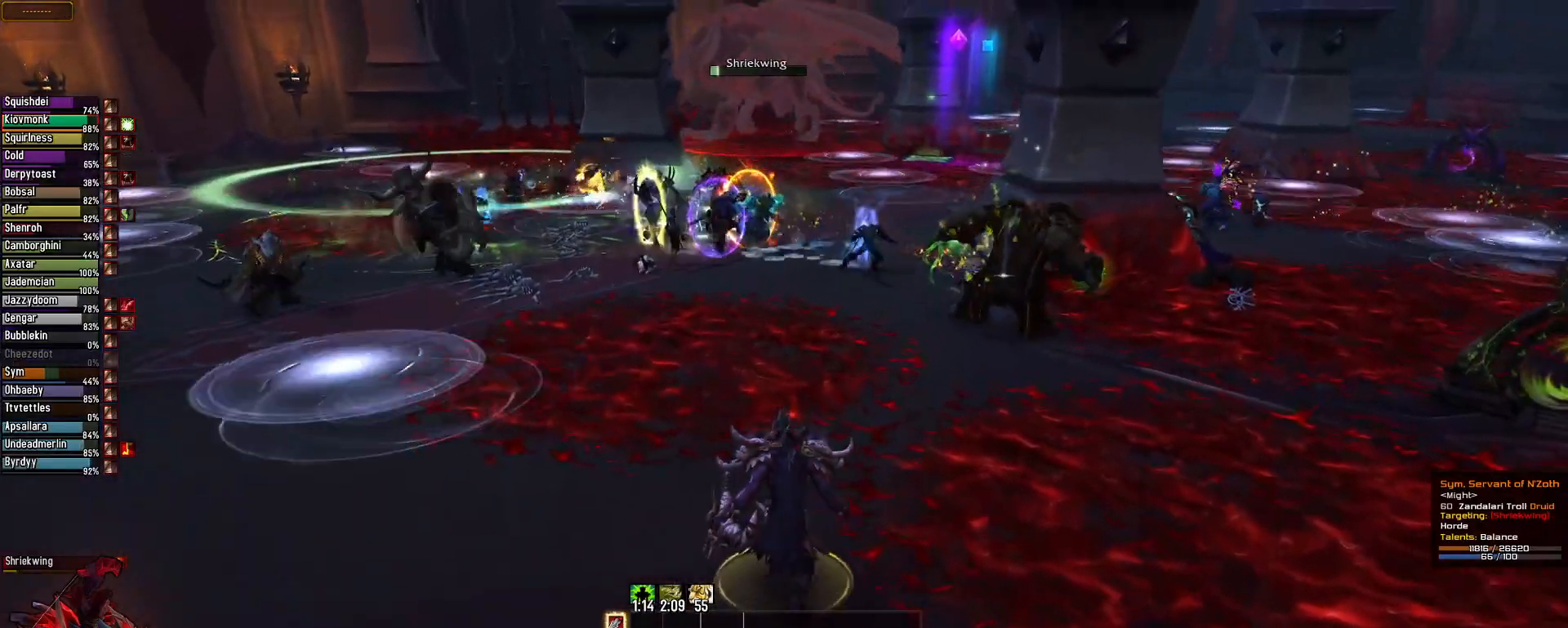
{"keys": [], "mouse": ["left", "right"], "mouse_move": "still", "events": []}
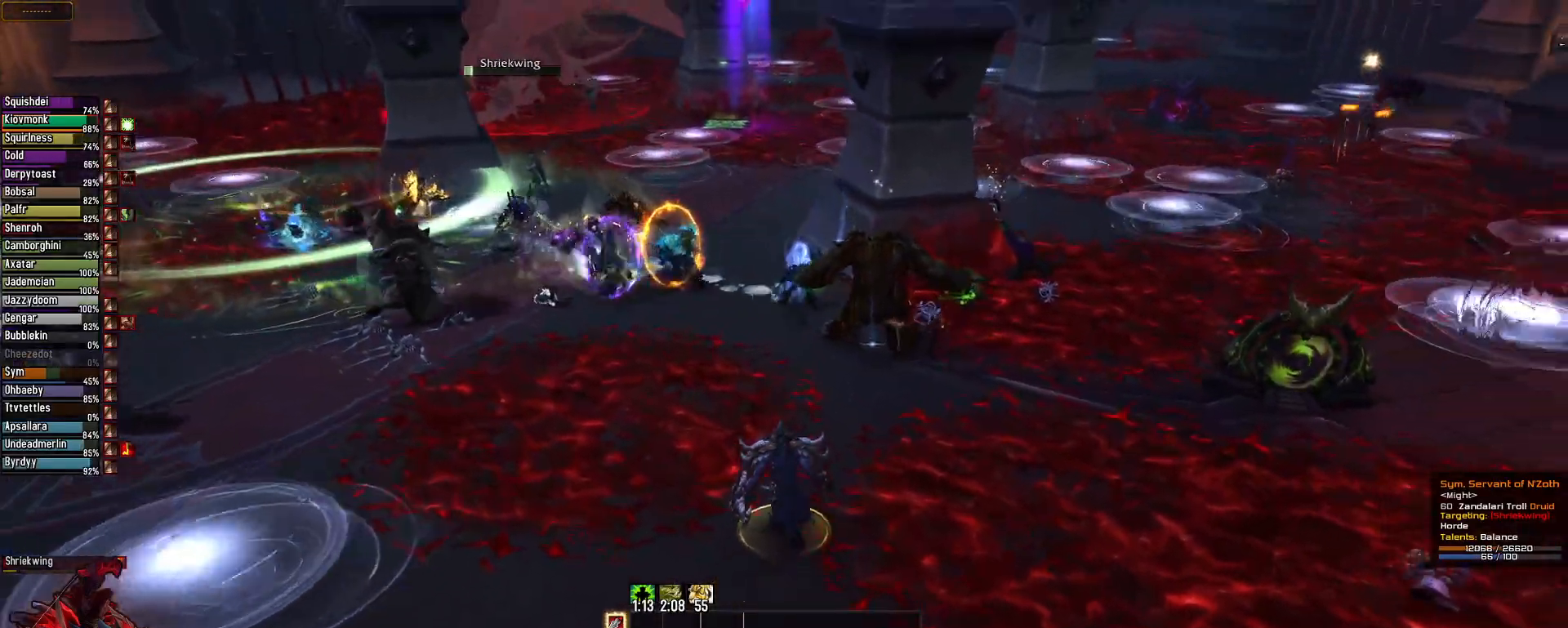
{"keys": [], "mouse": ["left", "right"], "mouse_move": "still", "events": []}
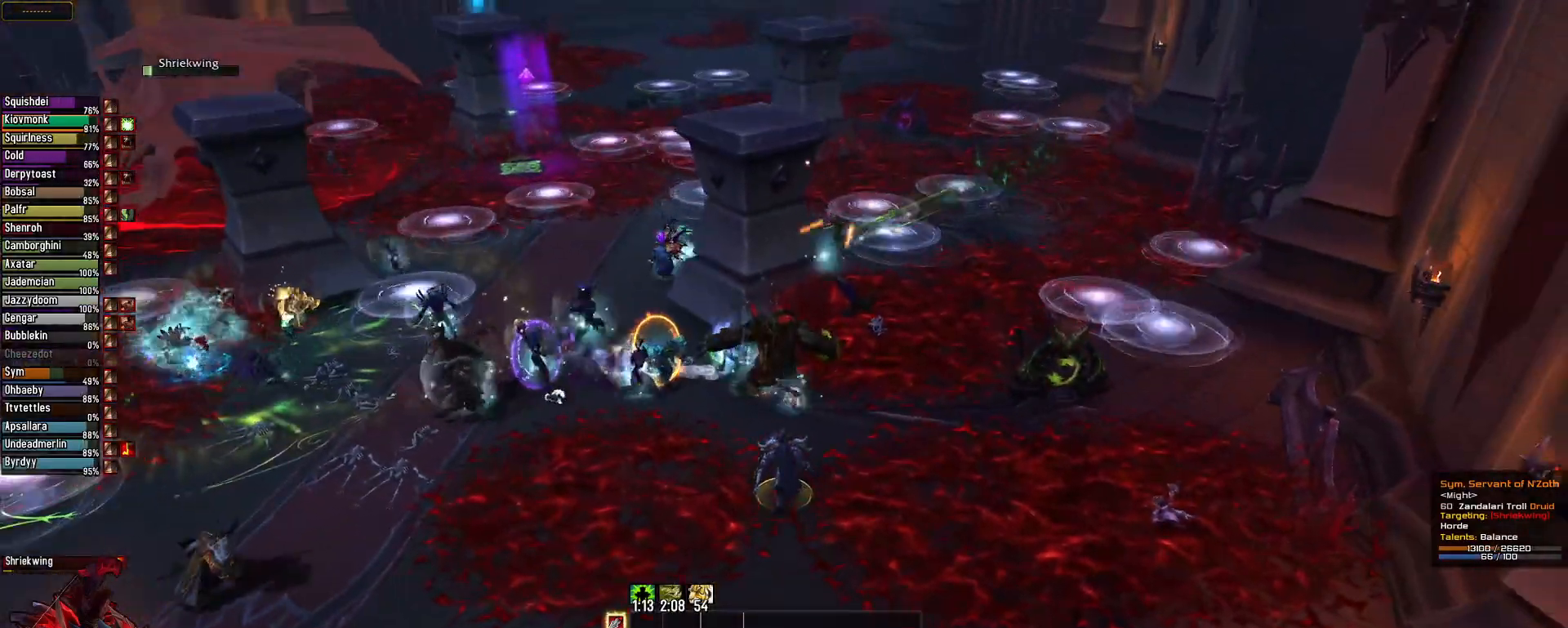
{"keys": ["e"], "mouse": ["left", "right"], "mouse_move": "left", "events": [[317, "e", "down"]]}
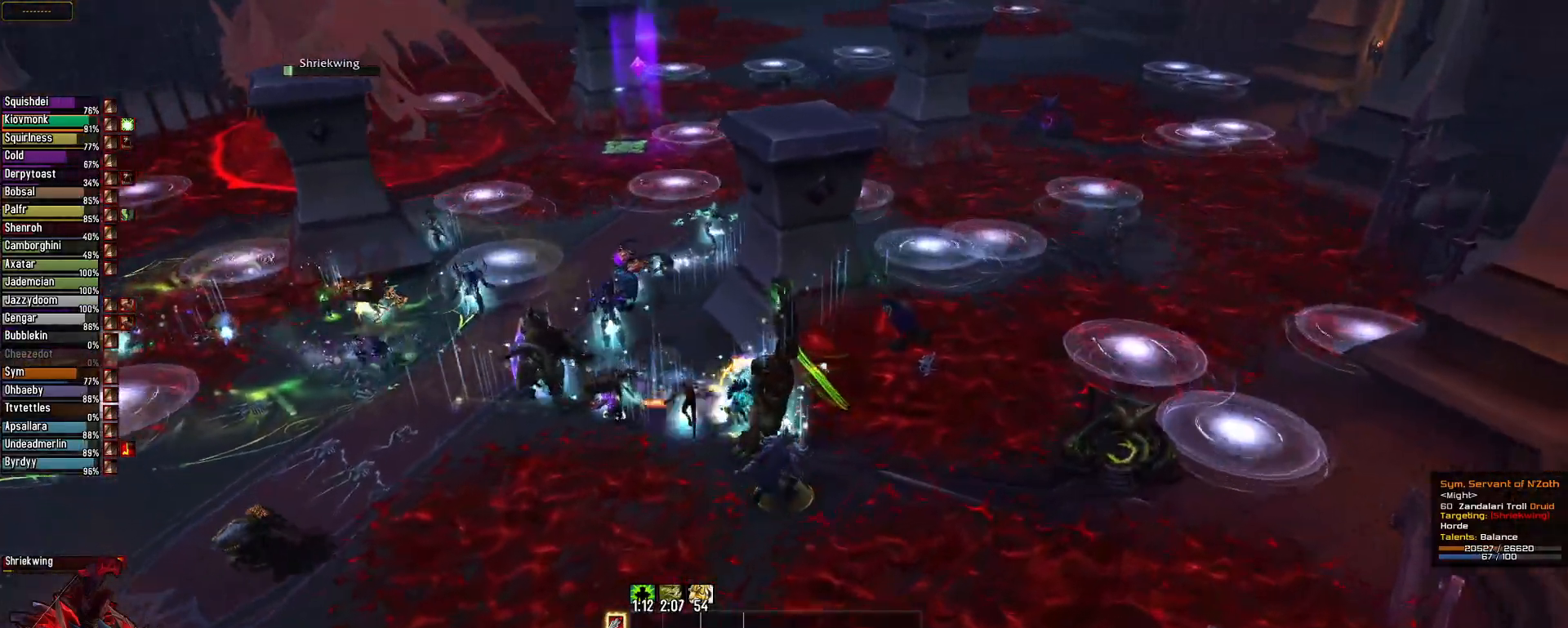
{"keys": ["e"], "mouse": ["right"], "mouse_move": "still", "events": [[150, "mouse_left", "up"]]}
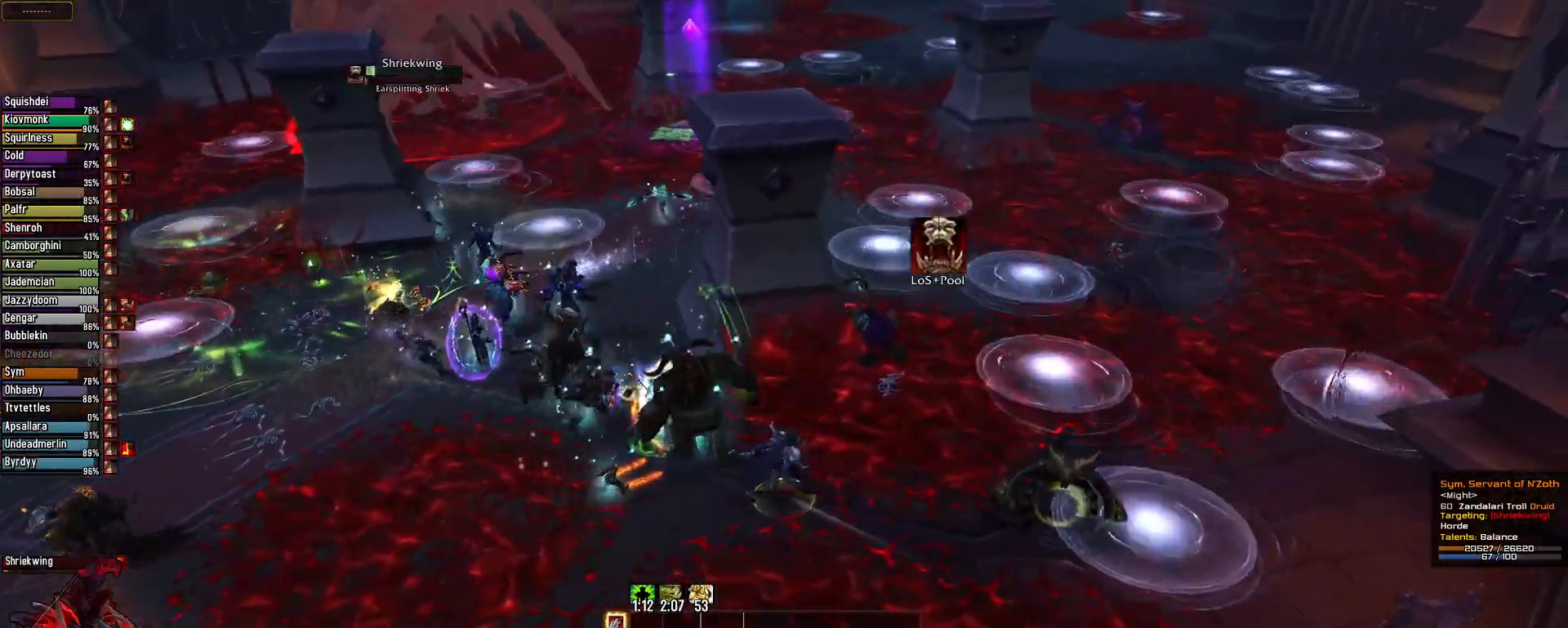
{"keys": [], "mouse": ["right"], "mouse_move": "still", "events": [[167, "e", "up"]]}
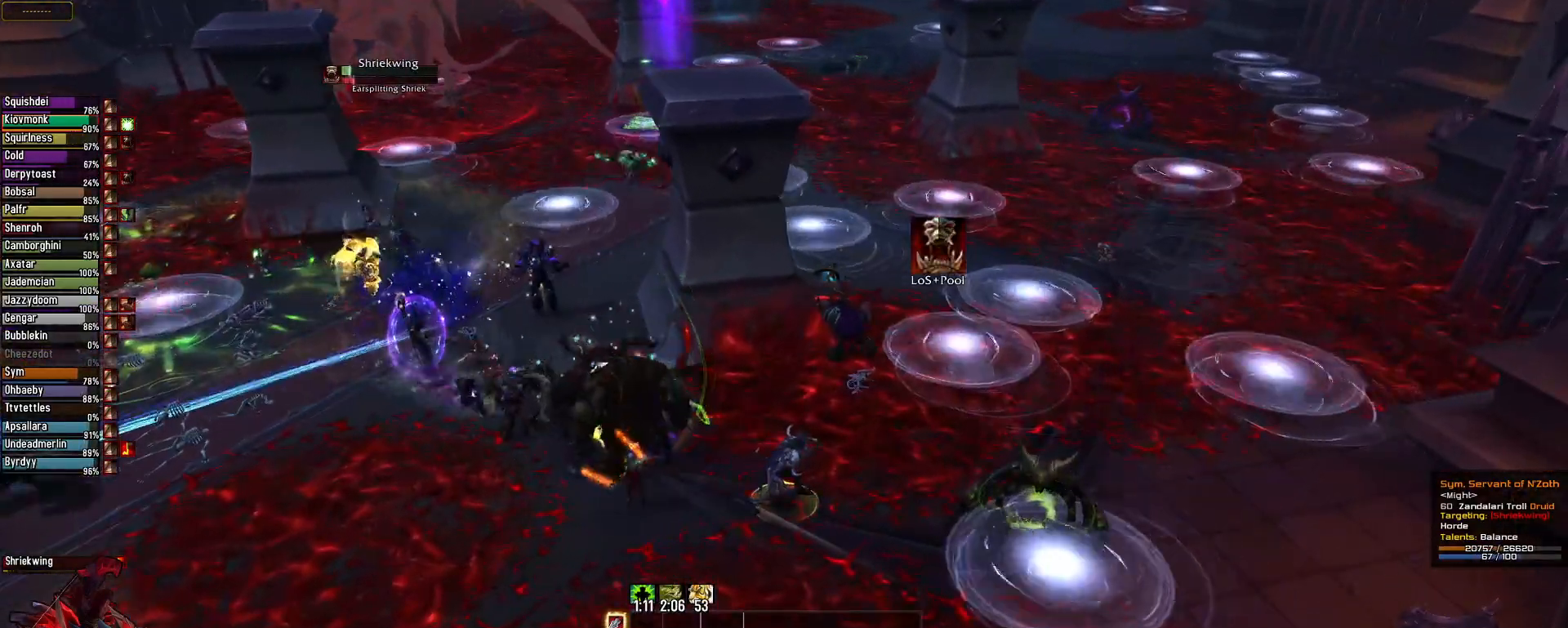
{"keys": ["e"], "mouse": ["right"], "mouse_move": "right", "events": [[233, "s", "down"], [317, "e", "down"], [317, "s", "up"]]}
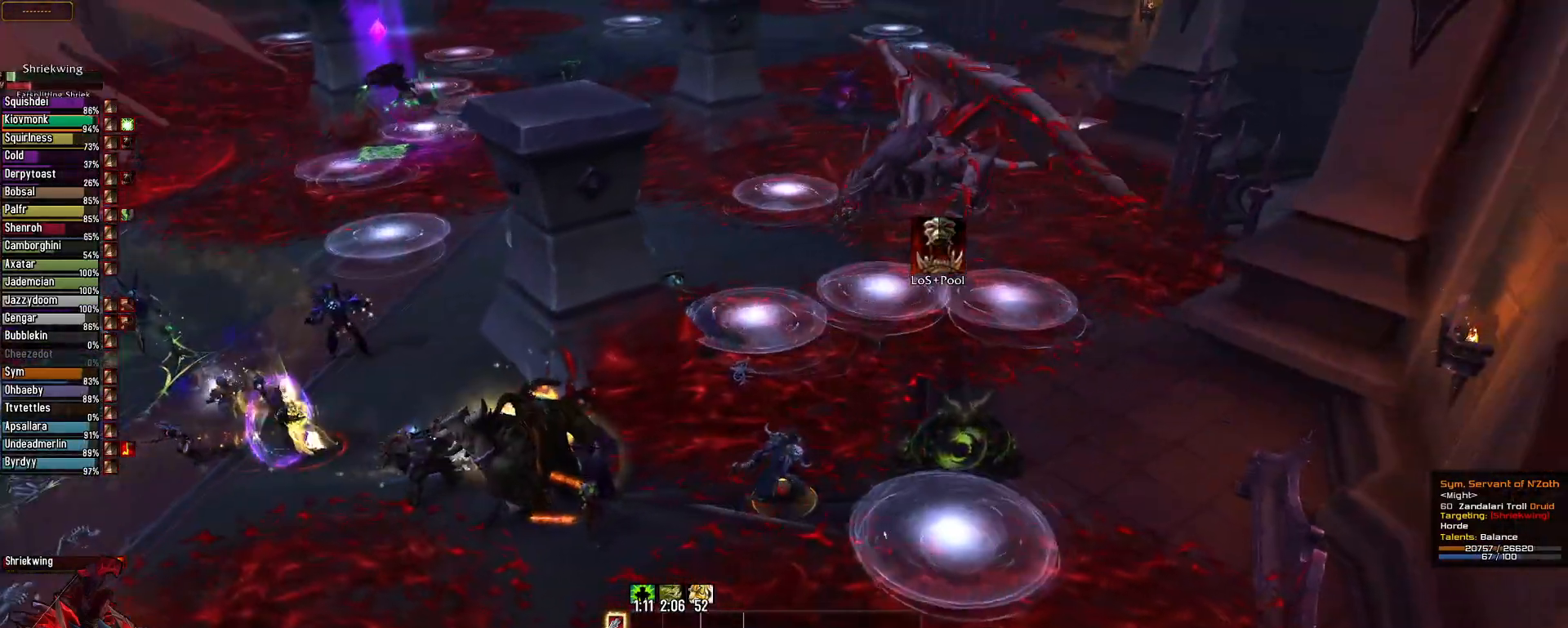
{"keys": [], "mouse": ["right"], "mouse_move": "still", "events": [[100, "e", "up"]]}
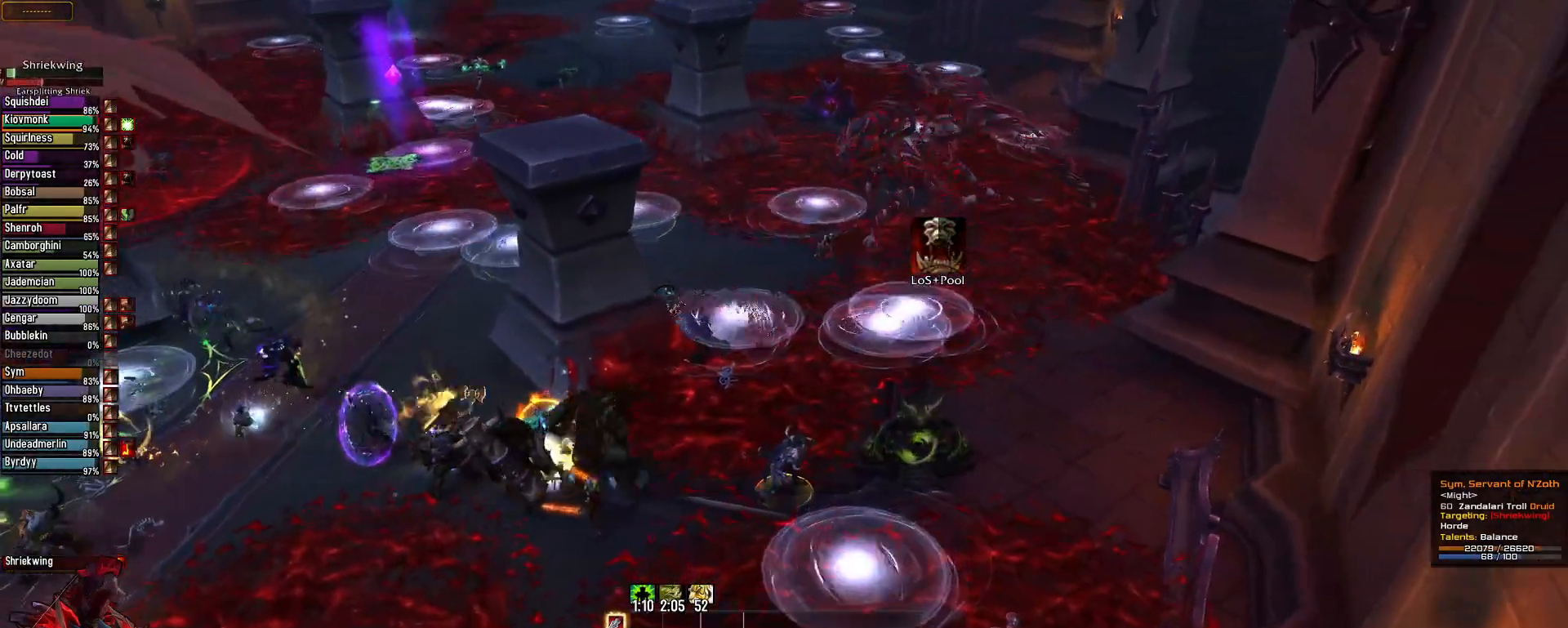
{"keys": [], "mouse": ["right"], "mouse_move": "left", "events": [[17, "e", "down"], [167, "e", "up"], [400, "s", "down"], [500, "s", "up"]]}
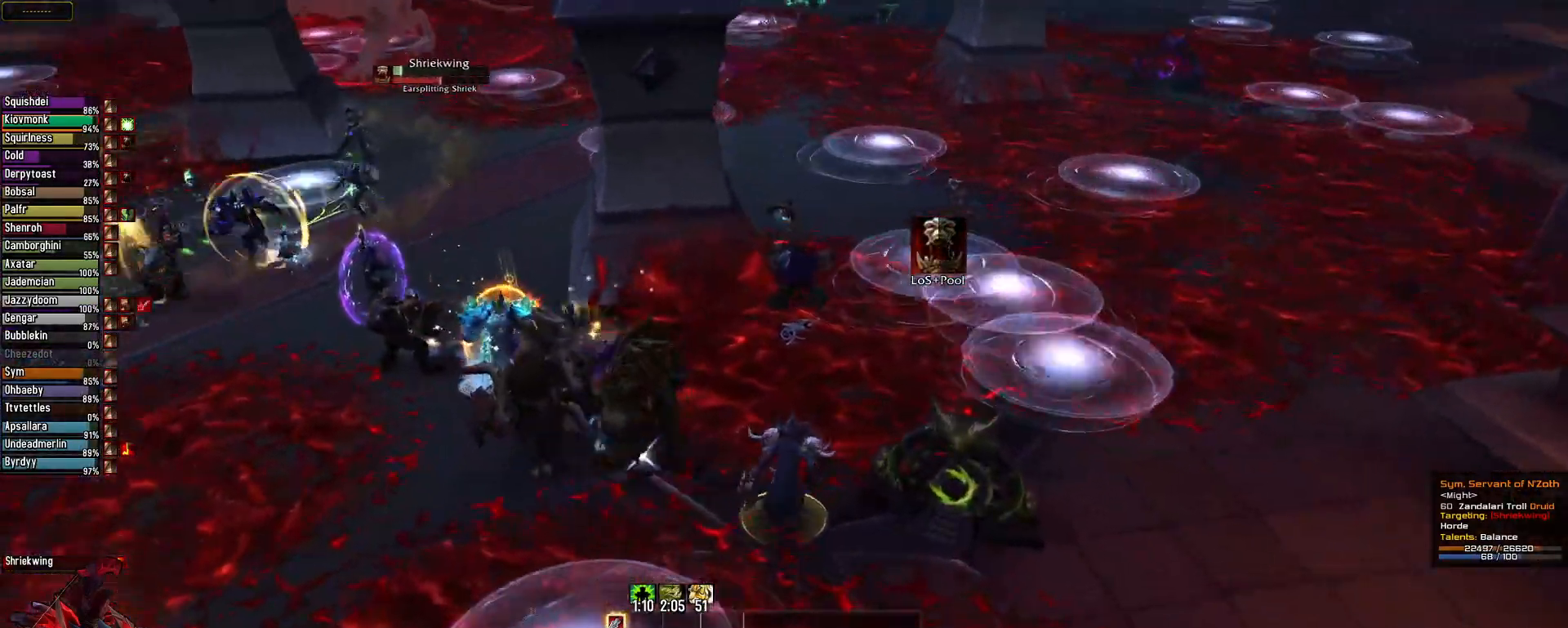
{"keys": [], "mouse": ["right"], "mouse_move": "up-left", "events": [[317, "e", "down"], [367, "e", "up"]]}
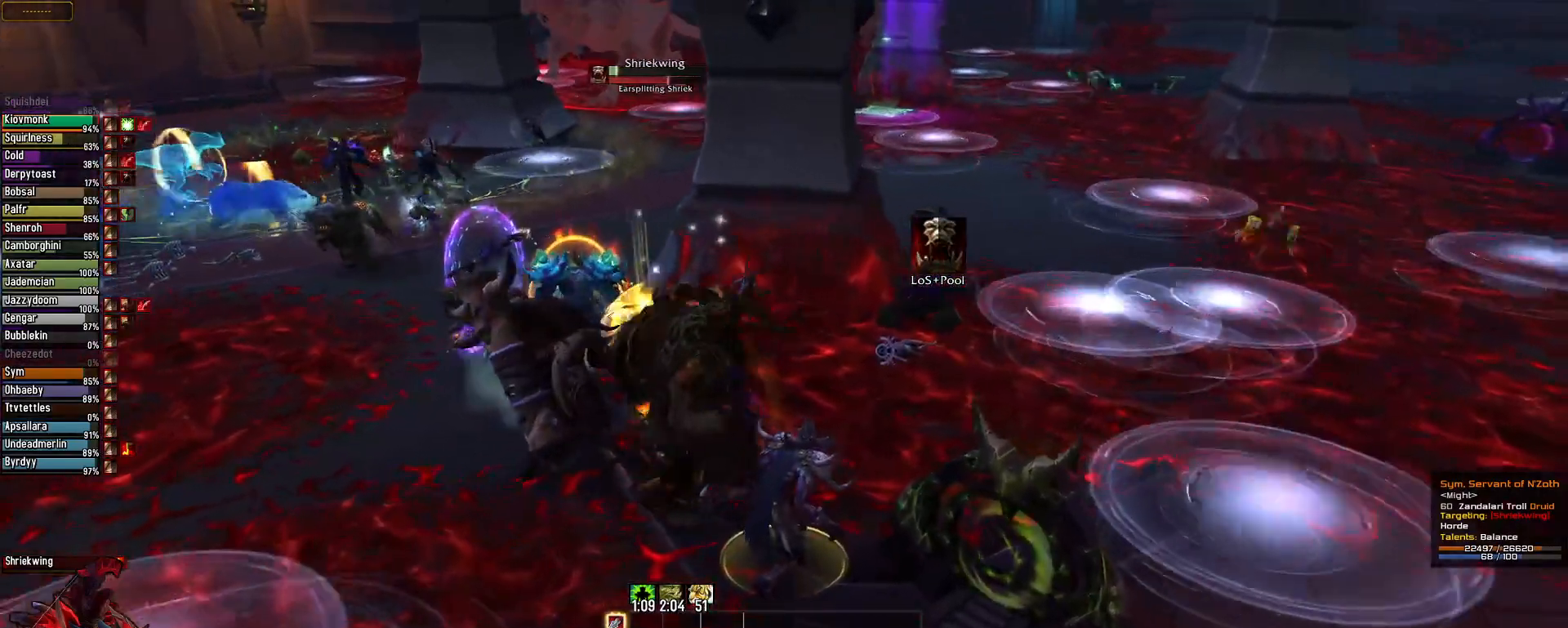
{"keys": [], "mouse": ["right"], "mouse_move": "still", "events": [[150, "e", "down"], [284, "e", "up"]]}
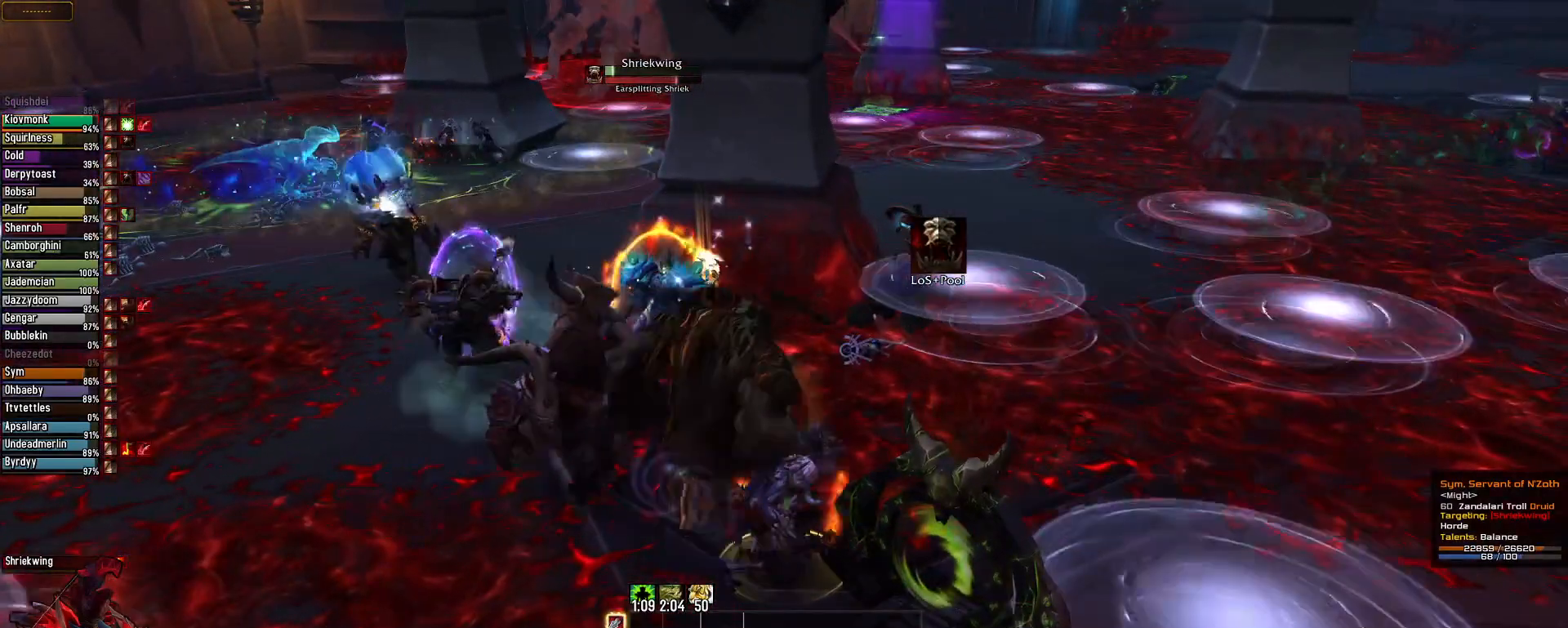
{"keys": [], "mouse": ["right"], "mouse_move": "still", "events": [[117, "e", "down"], [217, "e", "up"]]}
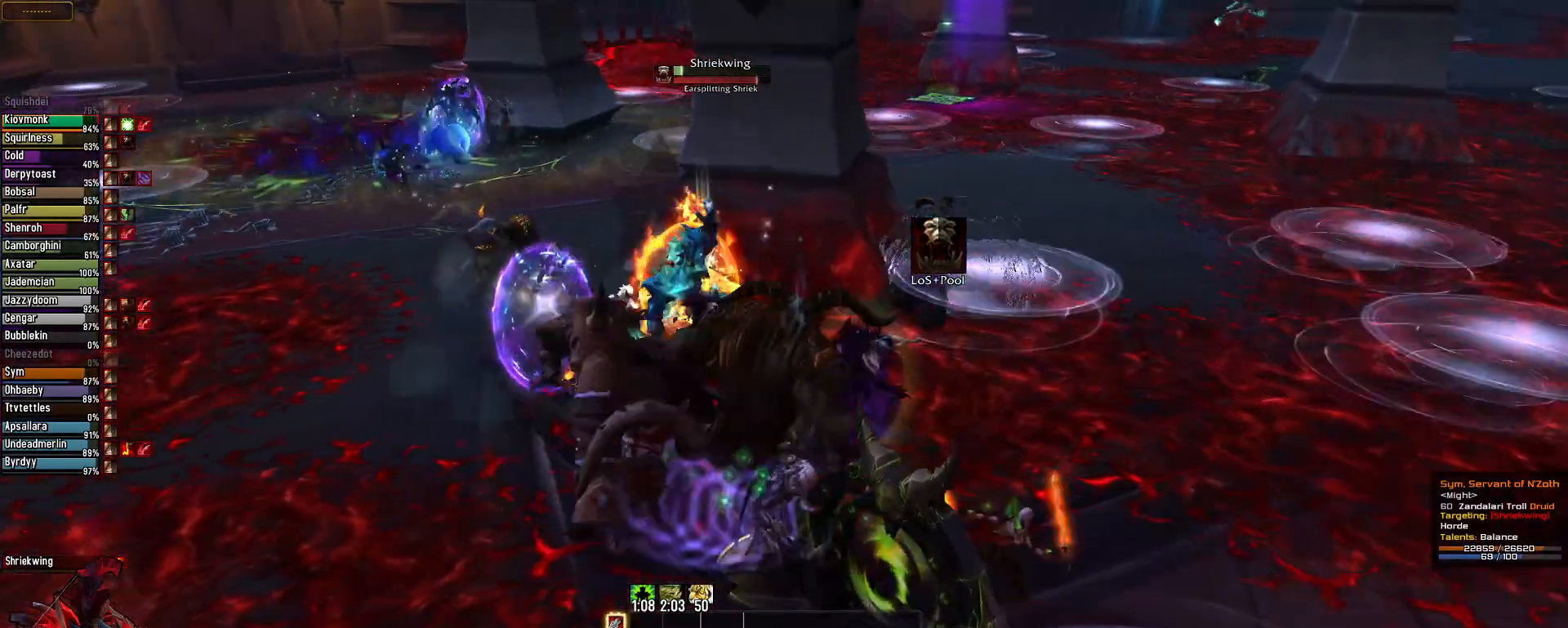
{"keys": [], "mouse": ["right"], "mouse_move": "still", "events": [[384, "e", "down"], [484, "e", "up"]]}
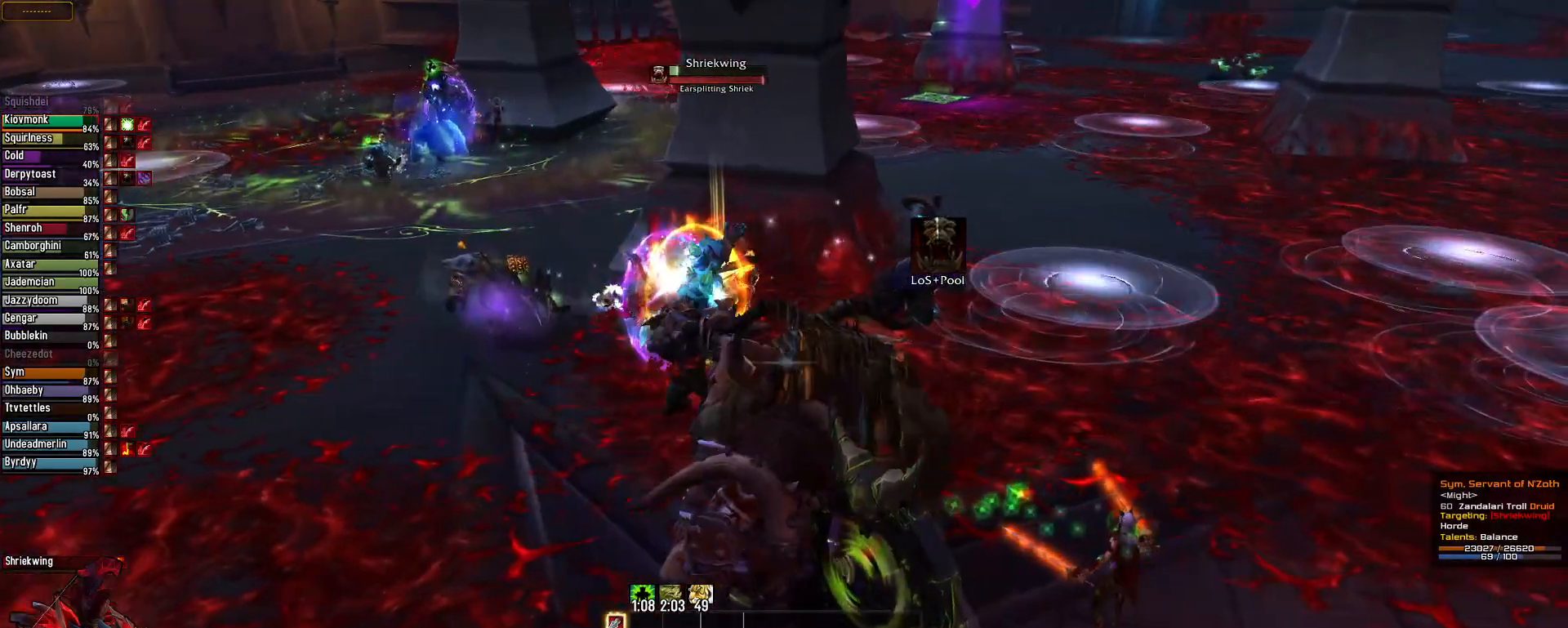
{"keys": [], "mouse": ["right"], "mouse_move": "still", "events": []}
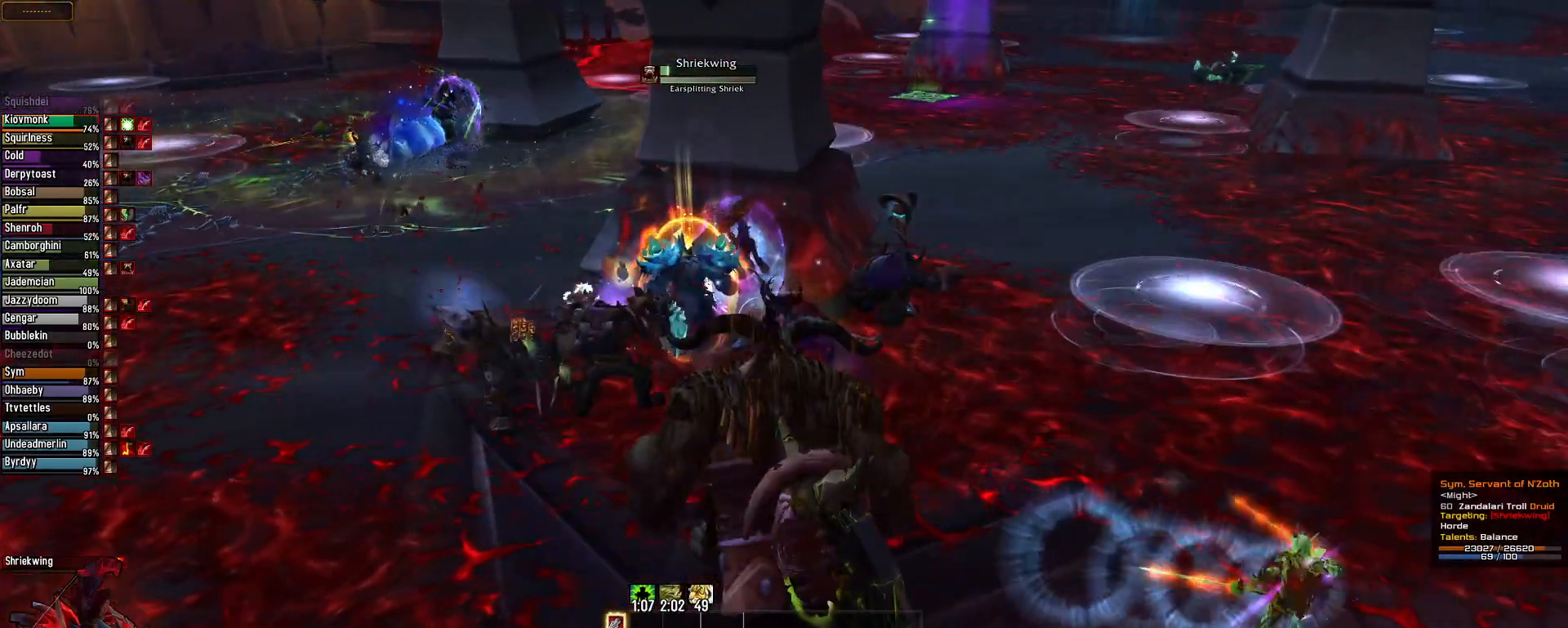
{"keys": [], "mouse": ["right"], "mouse_move": "still", "events": []}
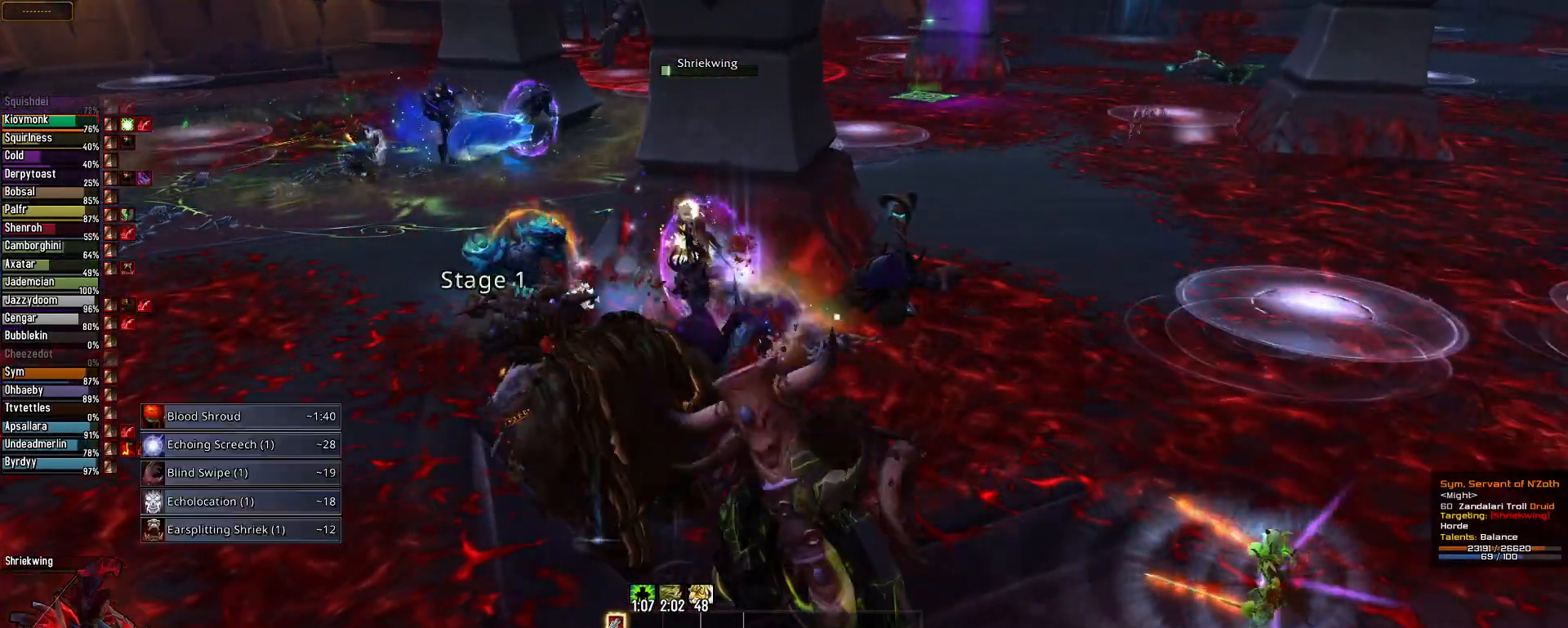
{"keys": ["e"], "mouse": ["right"], "mouse_move": "still", "events": [[100, "e", "down"]]}
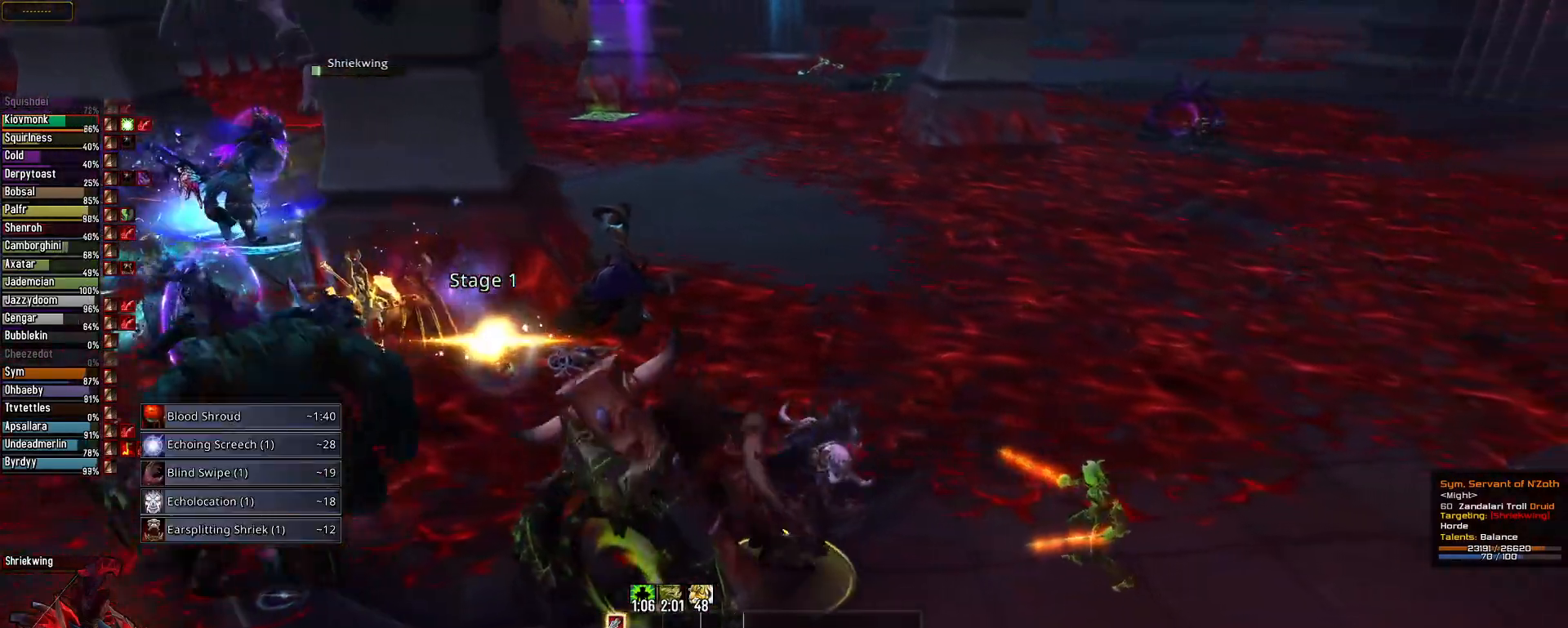
{"keys": [], "mouse": ["left", "right"], "mouse_move": "still", "events": [[300, "mouse_left", "down"], [351, "e", "up"]]}
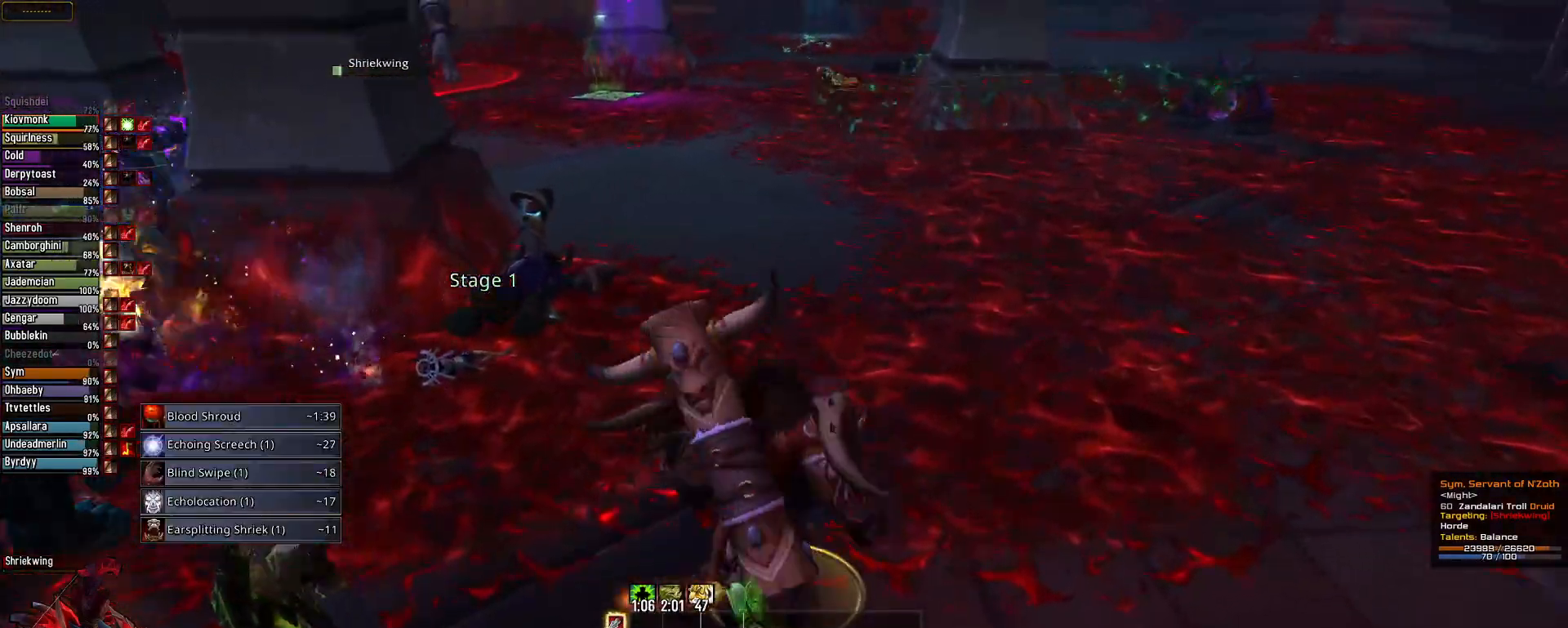
{"keys": ["1"], "mouse": ["left", "right"], "mouse_move": "still", "events": [[467, "1", "down"]]}